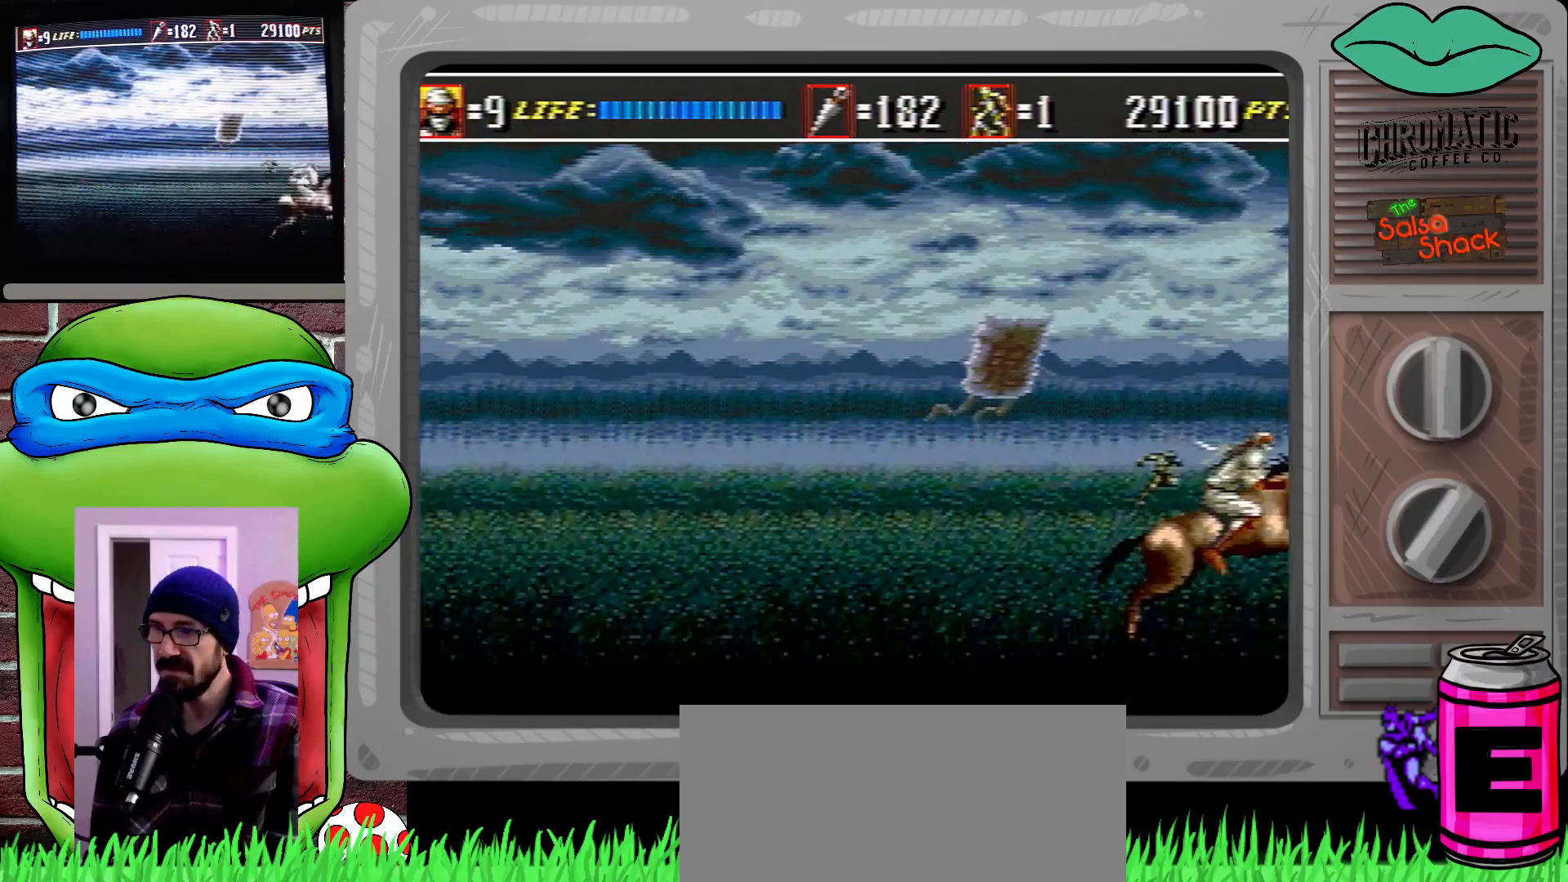
Gameplay with a controller (Xbox layout); each line is a JSON object with the inputs held at the frame after it. "events" lists button and stick changes between this image and that frame as [ms after this image, input, new state], when the widget could be followed in between. Not read: L1 L2 L3 R1 R2 R3.
{"buttons": ["DPAD_DOWN", "DPAD_RIGHT"], "events": [[133, "C", "up"], [233, "B", "down"], [300, "B", "up"]]}
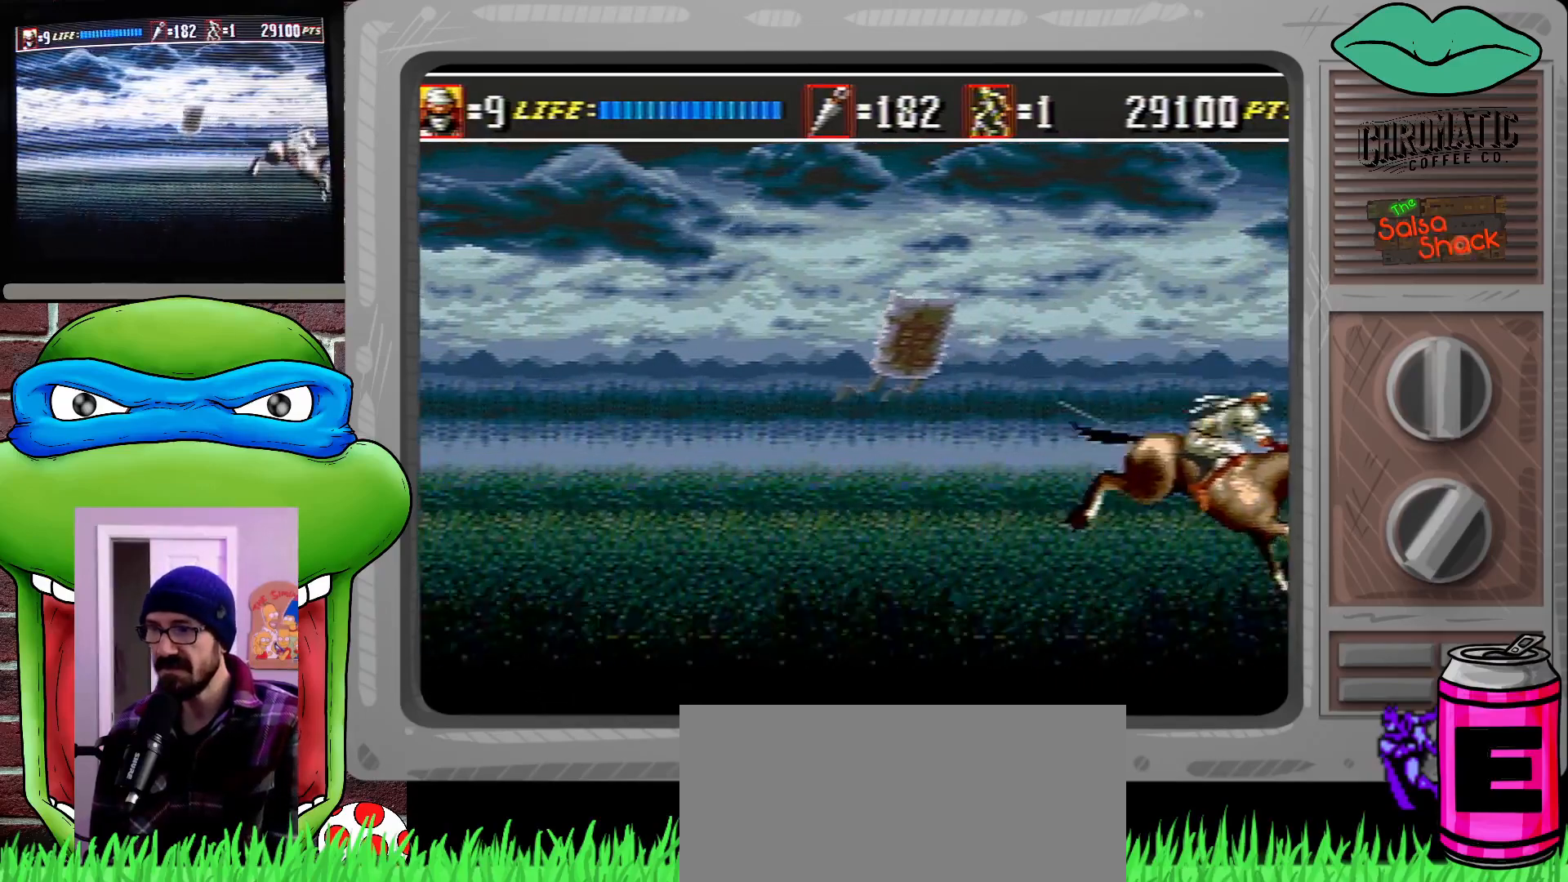
{"buttons": ["DPAD_DOWN", "DPAD_RIGHT"], "events": [[133, "C", "down"], [233, "C", "up"], [367, "B", "down"], [500, "B", "up"]]}
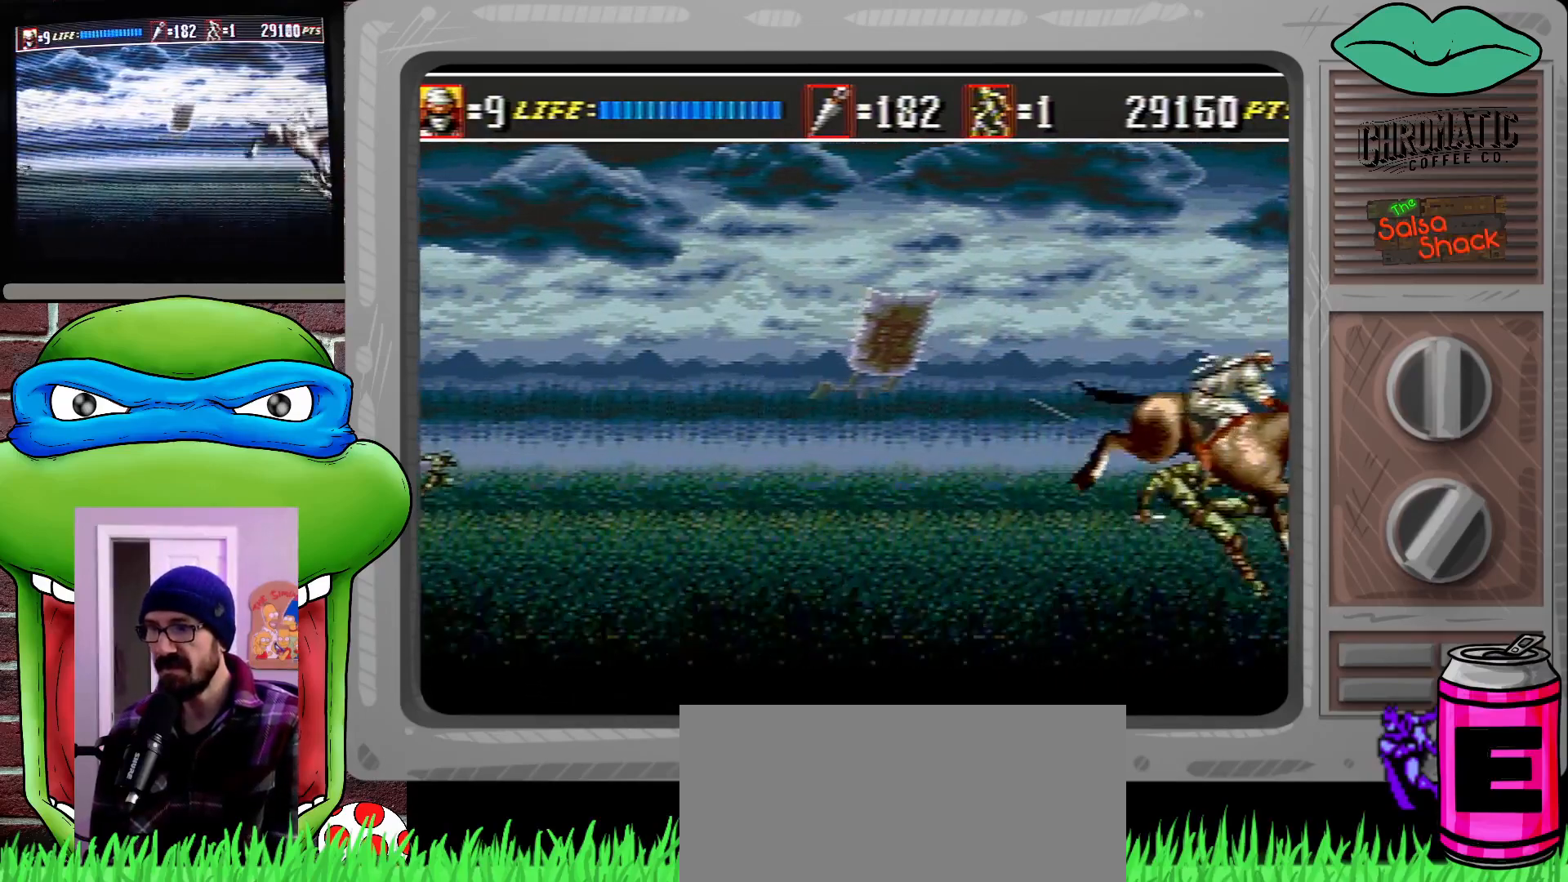
{"buttons": ["B", "DPAD_DOWN", "DPAD_RIGHT"], "events": [[233, "C", "down"], [400, "C", "up"], [500, "B", "down"]]}
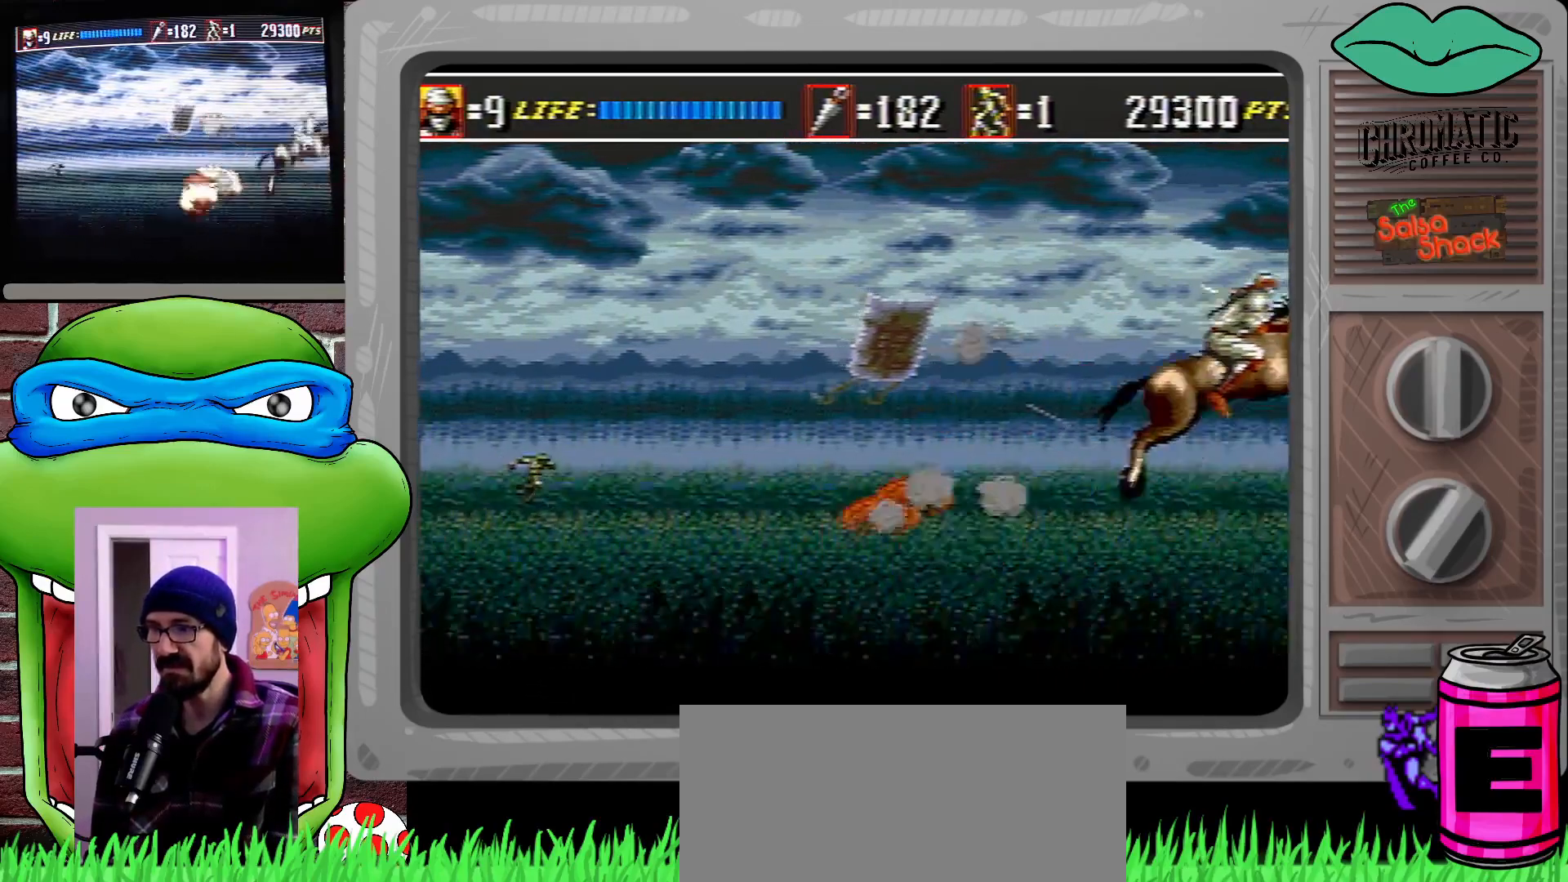
{"buttons": ["C", "DPAD_DOWN", "DPAD_RIGHT"], "events": [[167, "B", "up"], [400, "C", "down"]]}
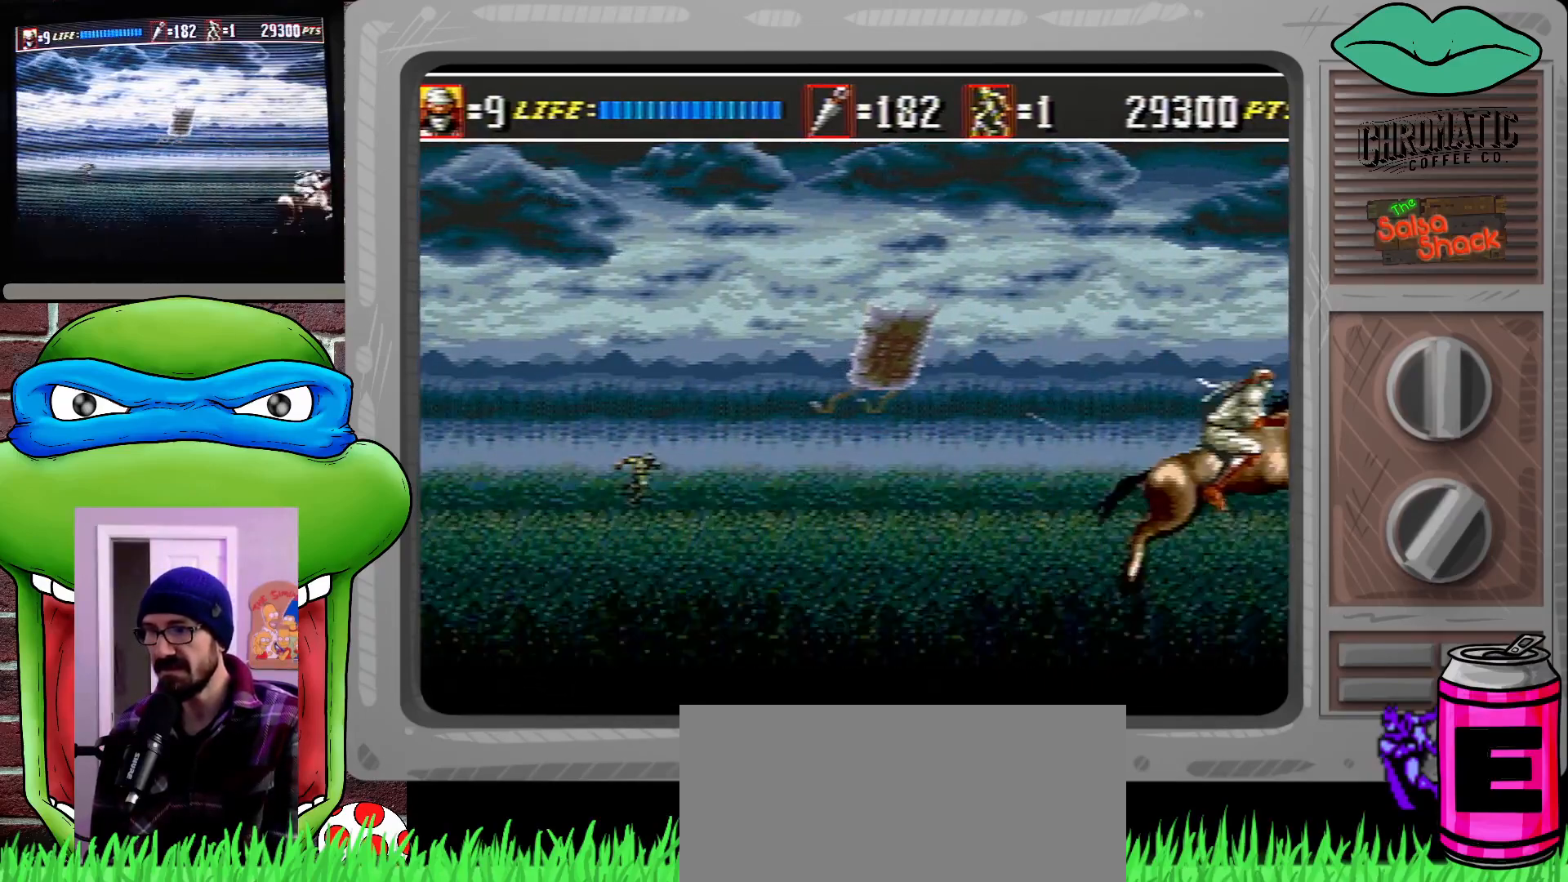
{"buttons": ["C", "DPAD_DOWN", "DPAD_RIGHT"], "events": [[33, "C", "up"], [133, "B", "down"], [267, "B", "up"], [467, "C", "down"]]}
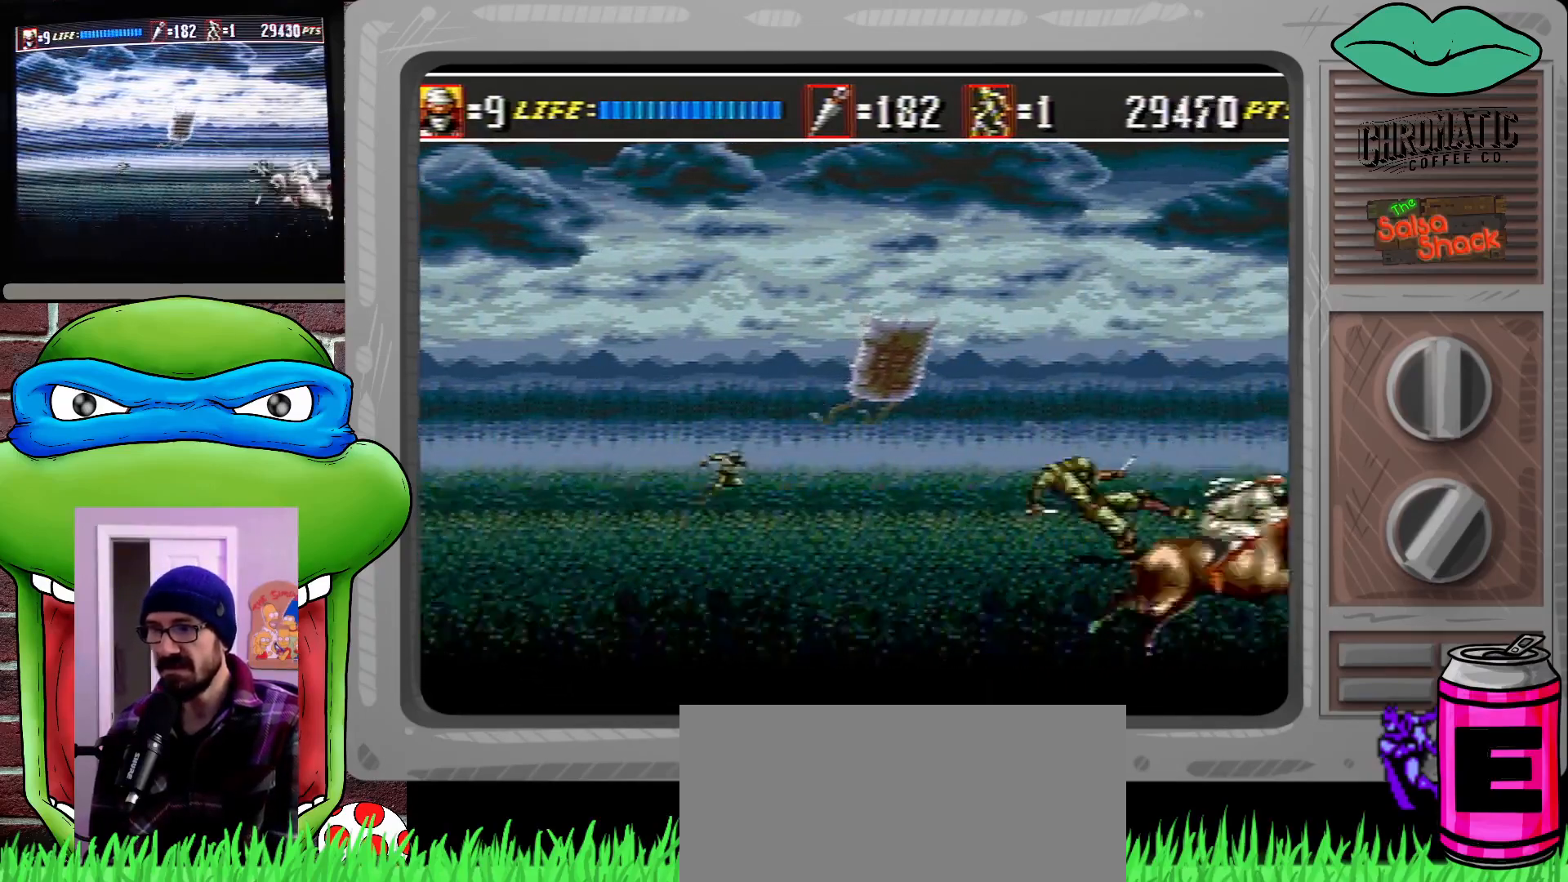
{"buttons": ["DPAD_DOWN", "DPAD_RIGHT"], "events": [[100, "C", "up"], [233, "B", "down"], [367, "B", "up"]]}
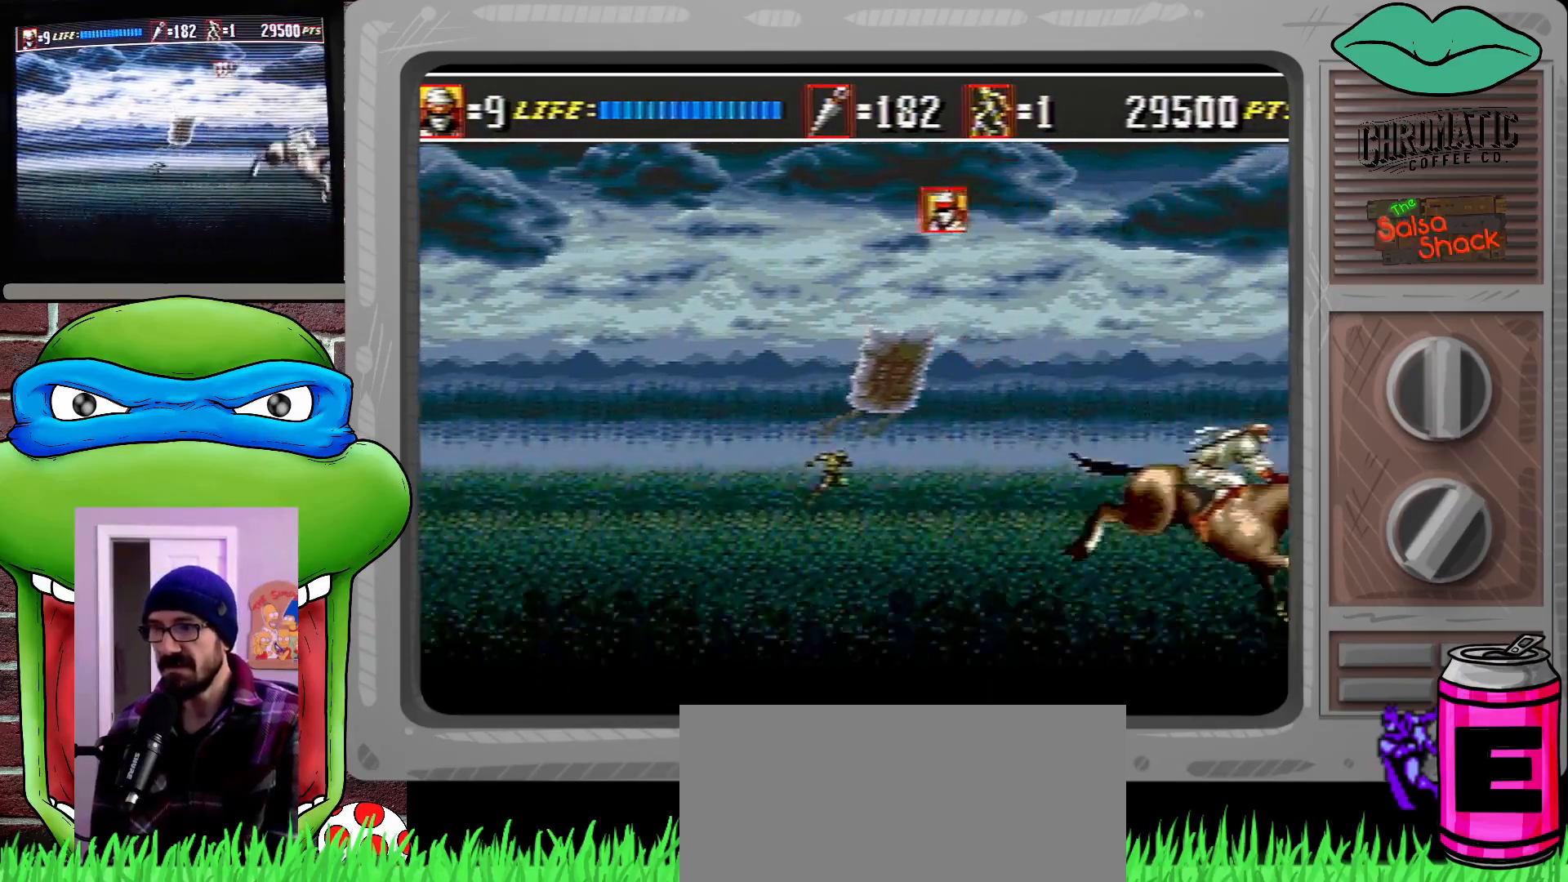
{"buttons": ["DPAD_LEFT"], "events": [[67, "DPAD_DOWN", "up"], [100, "DPAD_LEFT", "down"], [100, "DPAD_RIGHT", "up"]]}
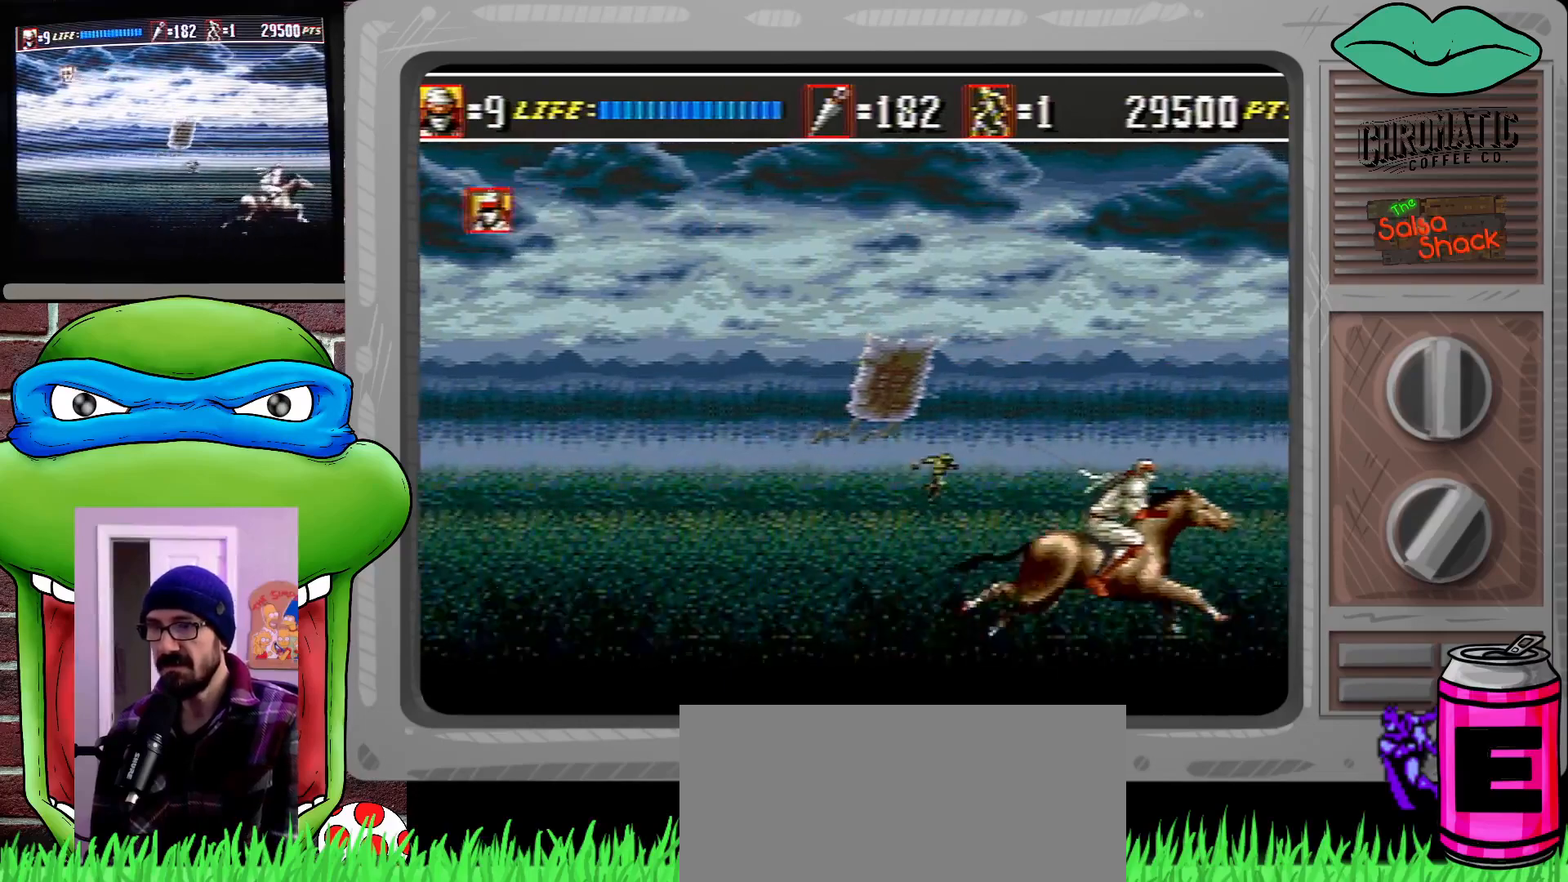
{"buttons": ["DPAD_LEFT"], "events": []}
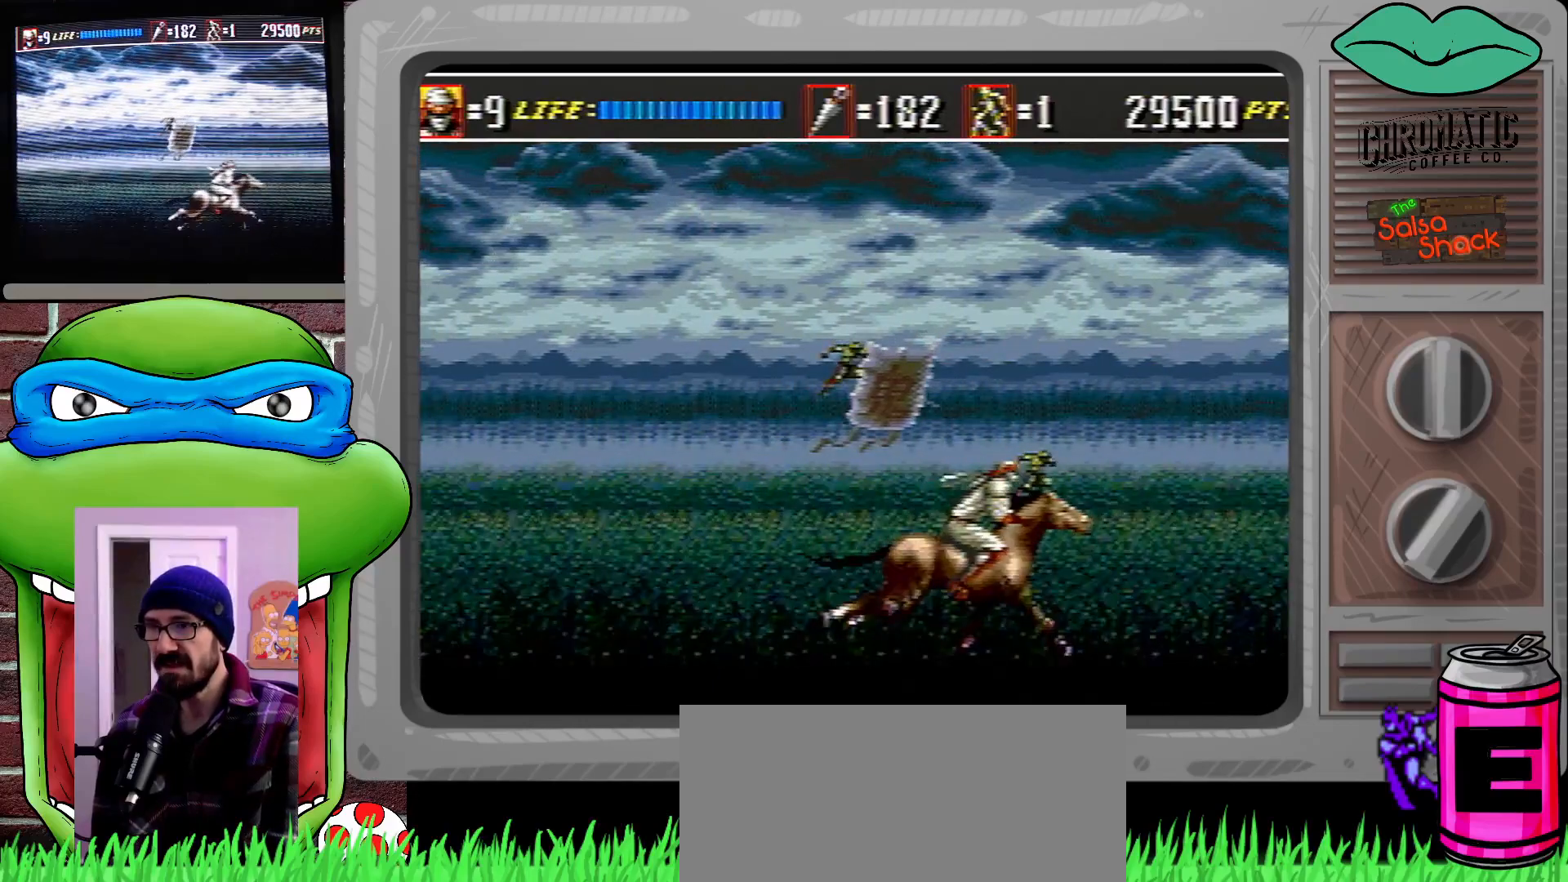
{"buttons": ["DPAD_RIGHT"], "events": [[133, "DPAD_LEFT", "up"], [433, "DPAD_RIGHT", "down"]]}
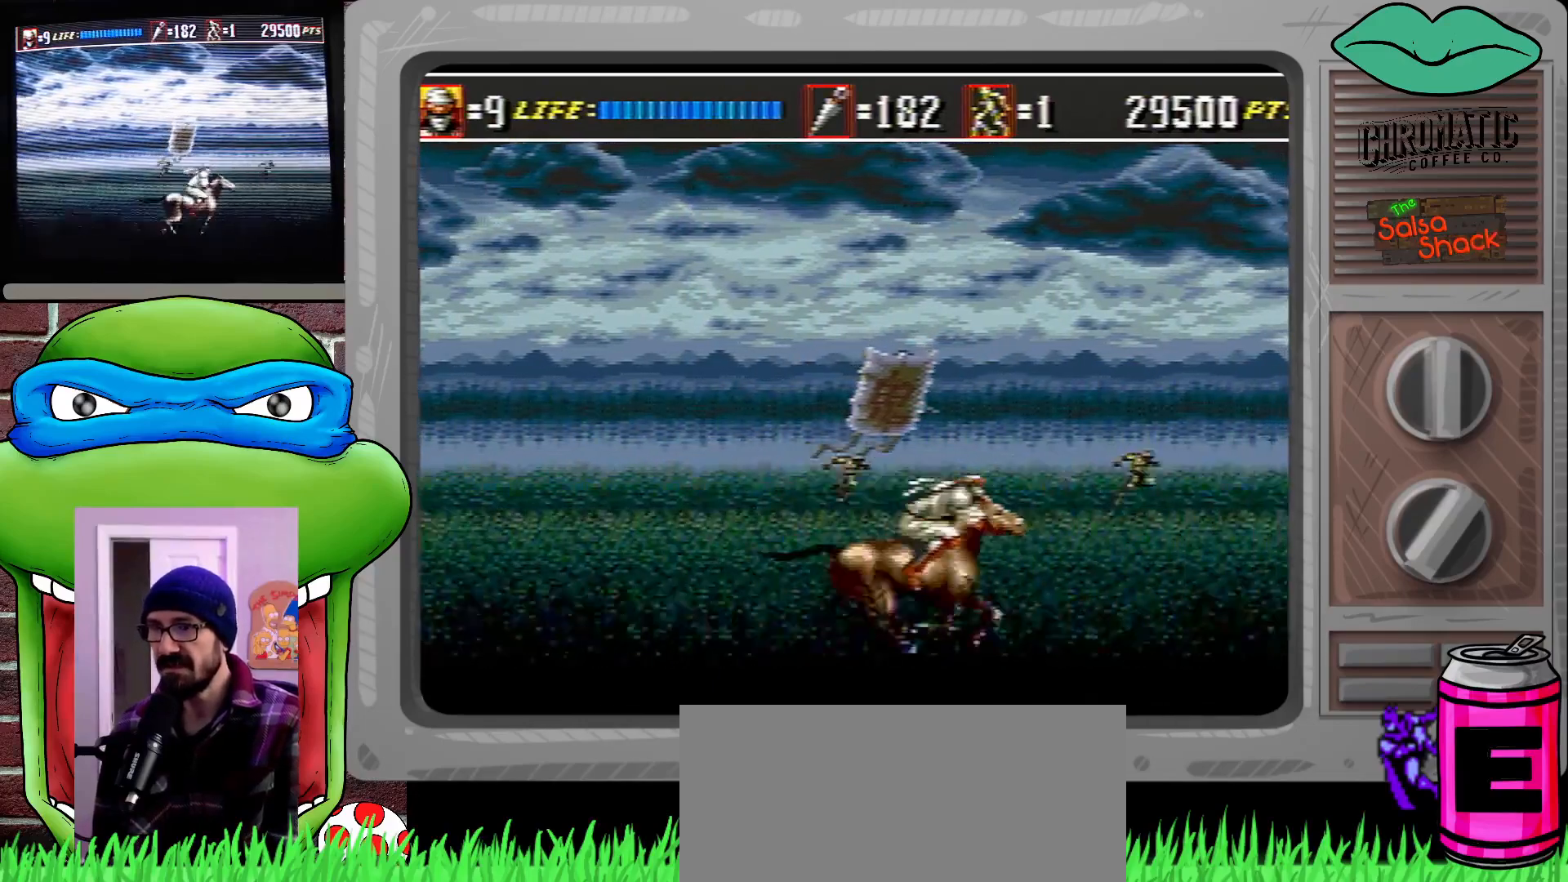
{"buttons": [], "events": [[300, "DPAD_RIGHT", "up"]]}
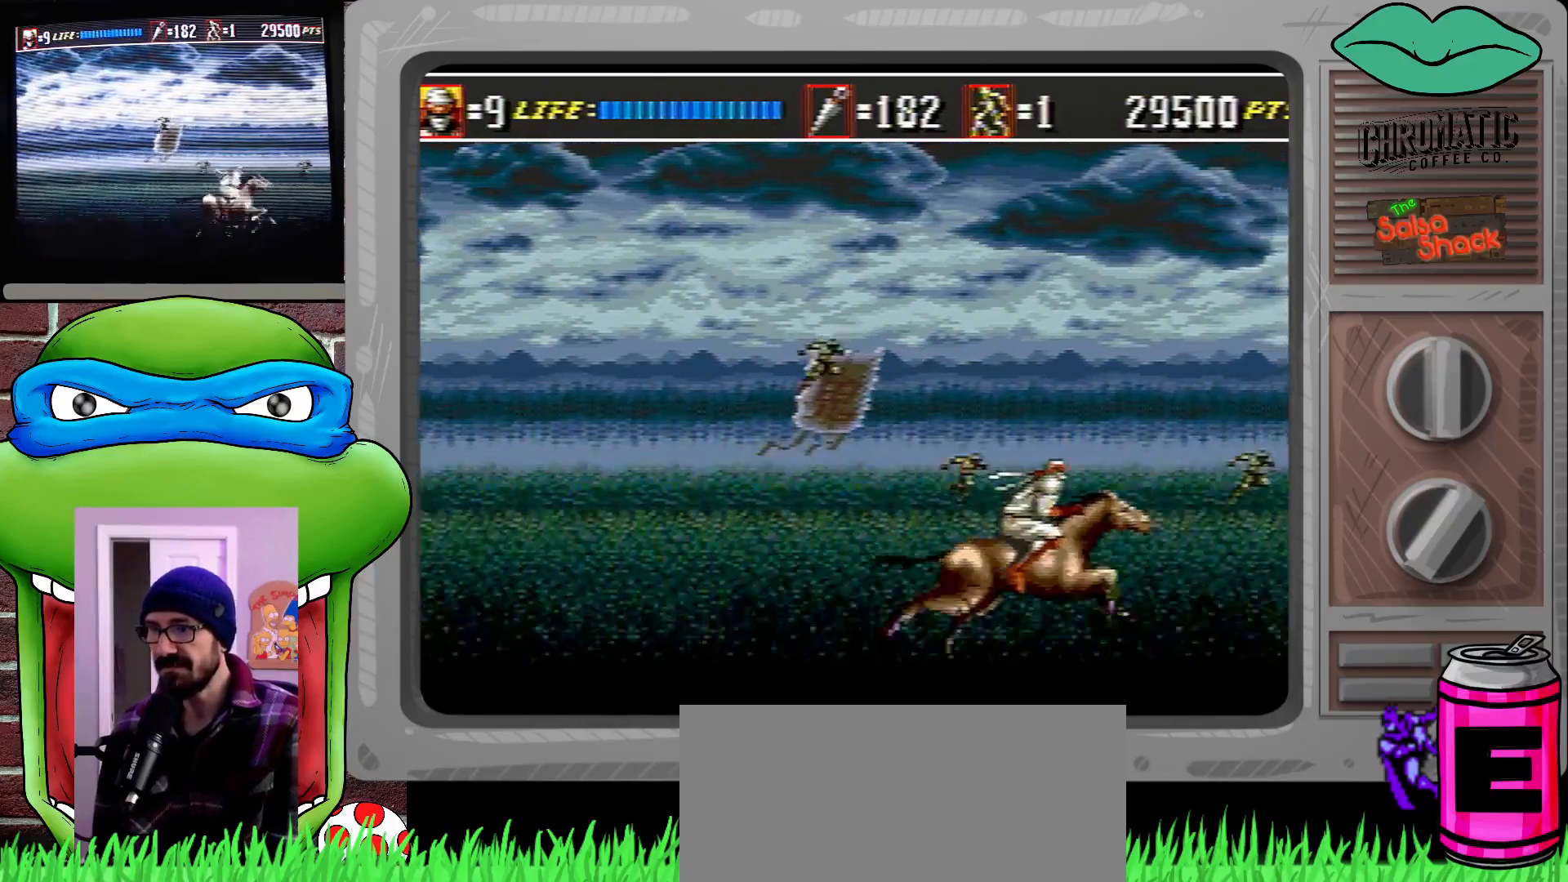
{"buttons": ["C", "DPAD_RIGHT"], "events": [[100, "DPAD_RIGHT", "down"], [500, "C", "down"]]}
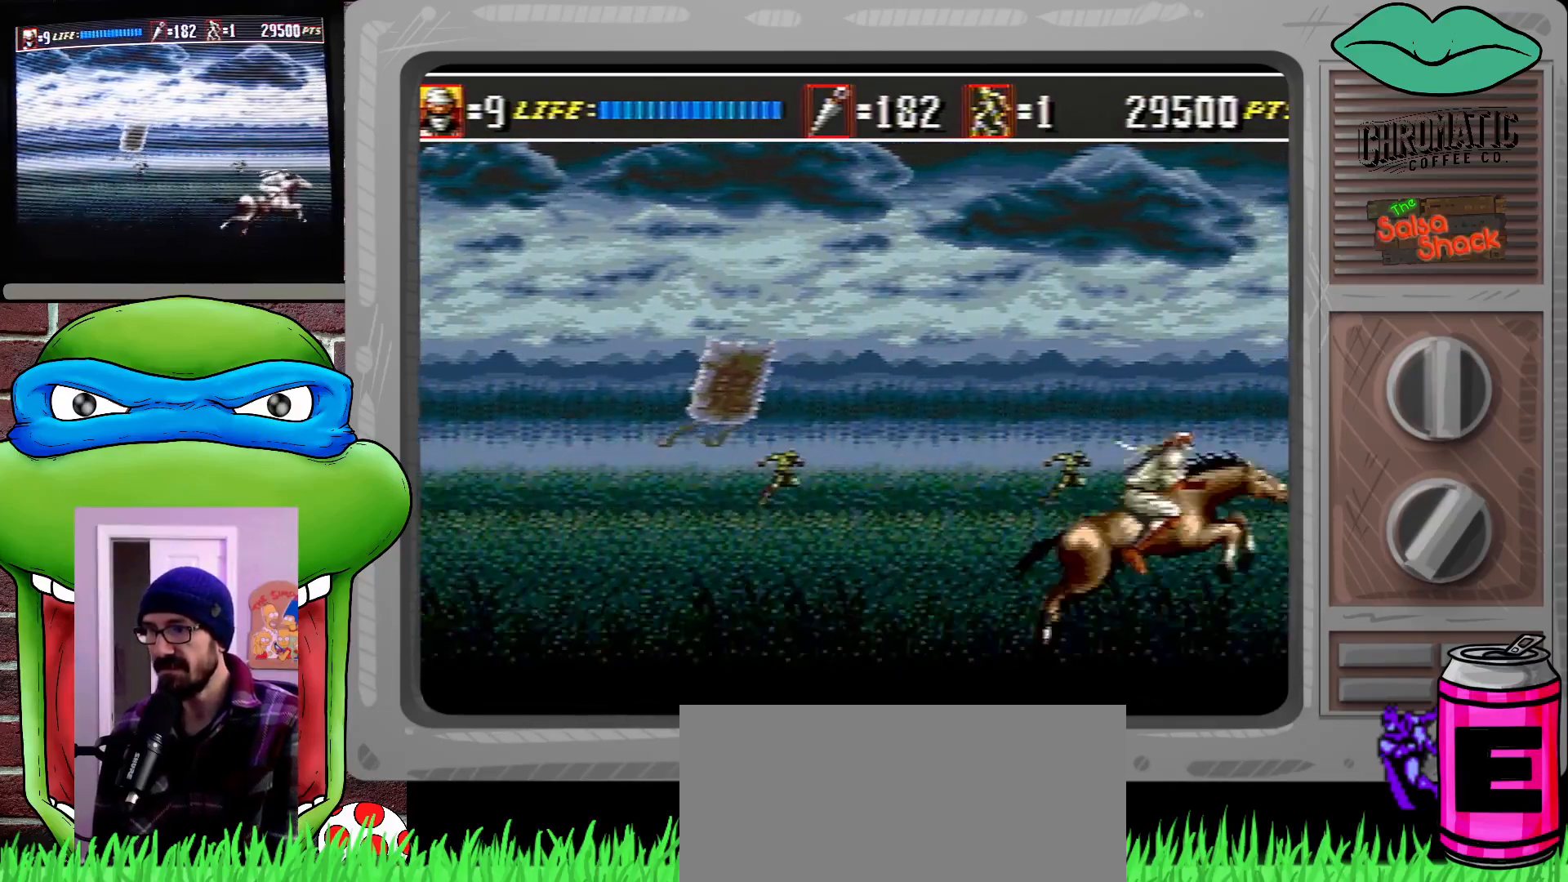
{"buttons": ["B", "DPAD_DOWN", "DPAD_RIGHT"], "events": [[200, "C", "up"], [200, "DPAD_DOWN", "down"], [500, "B", "down"]]}
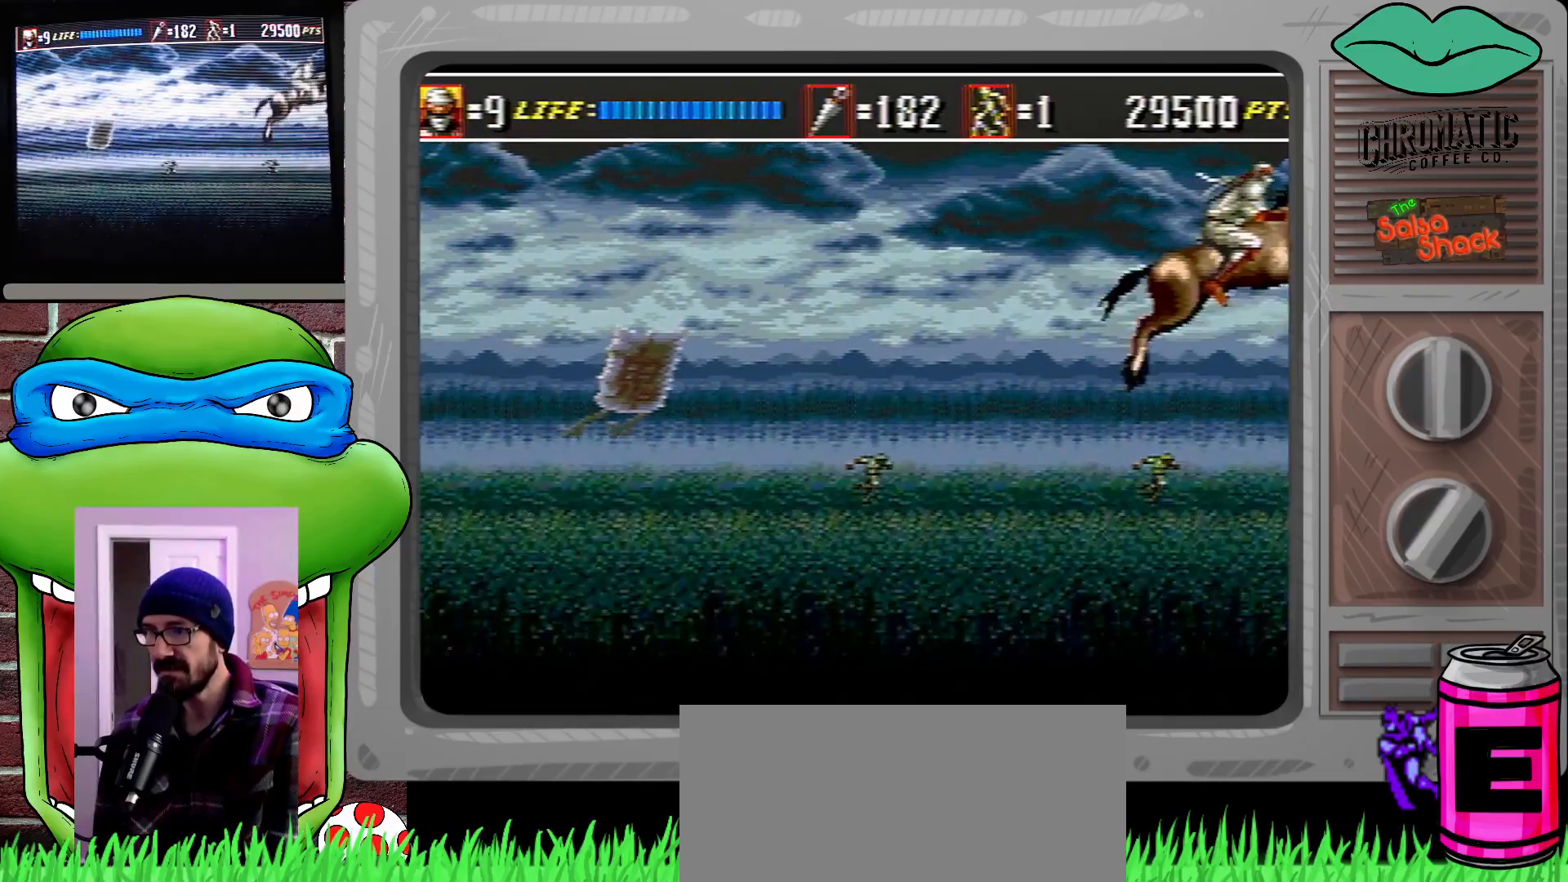
{"buttons": ["DPAD_DOWN", "DPAD_RIGHT"], "events": [[167, "B", "up"], [467, "C", "down"], [500, "C", "up"]]}
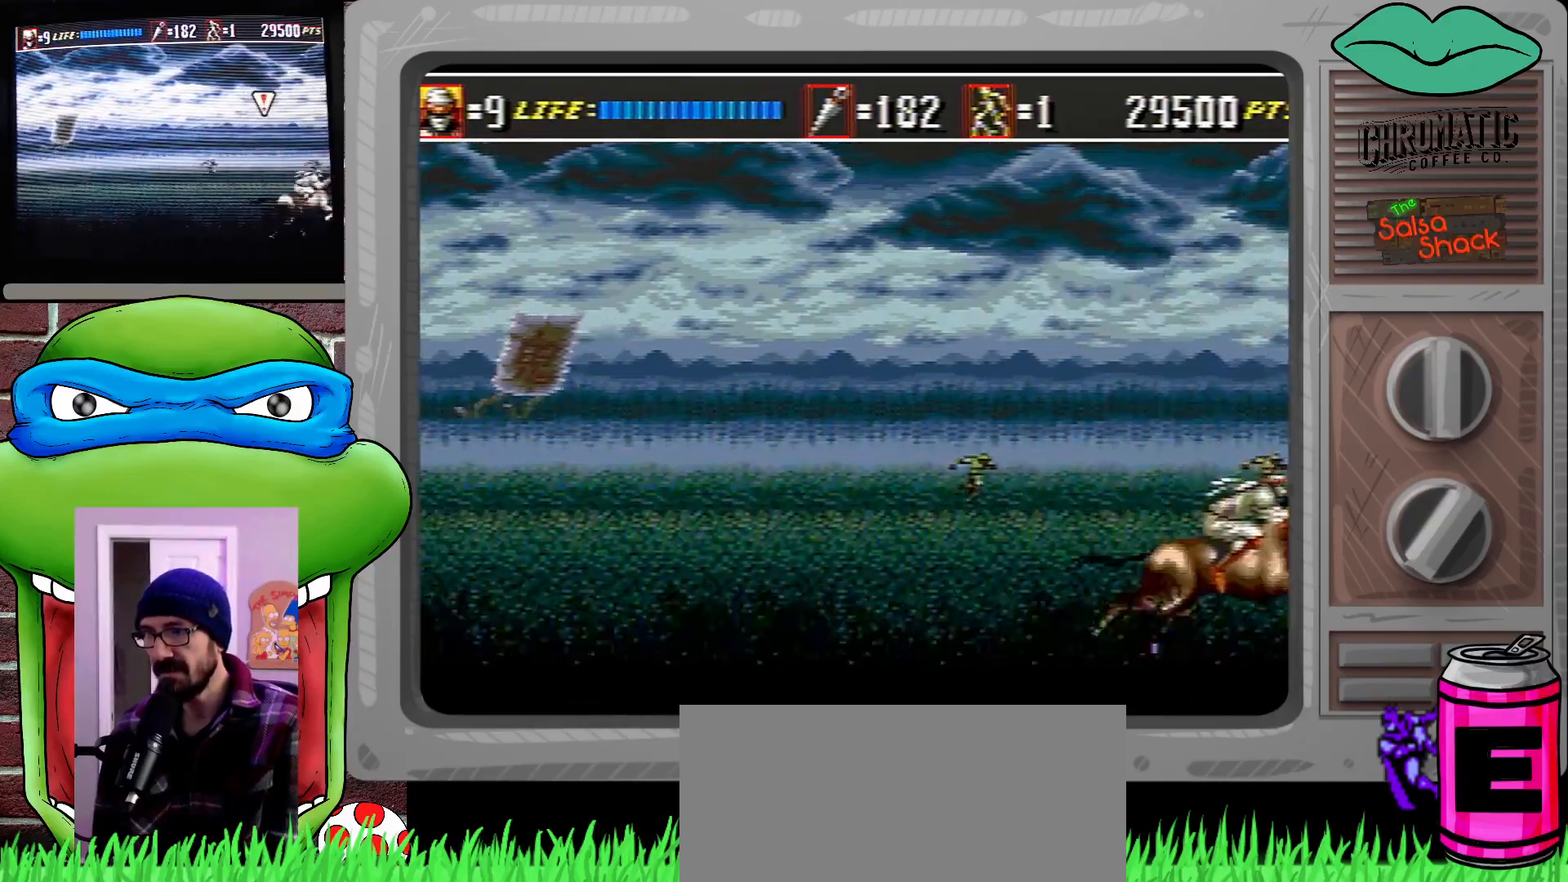
{"buttons": ["DPAD_LEFT"], "events": [[67, "DPAD_DOWN", "up"], [67, "DPAD_LEFT", "down"], [67, "DPAD_RIGHT", "up"]]}
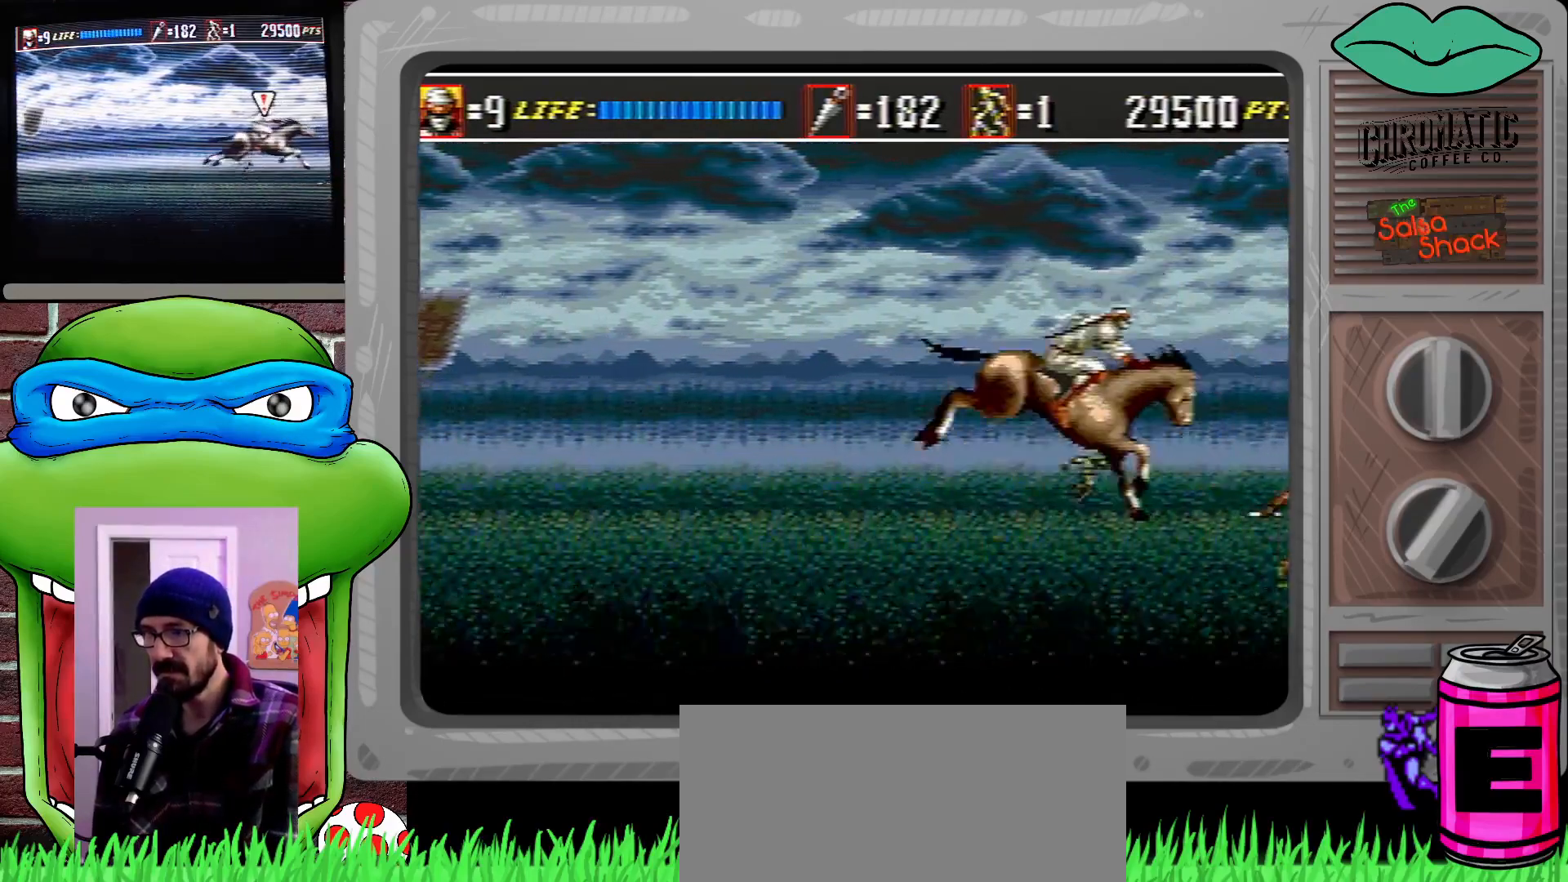
{"buttons": ["DPAD_DOWN", "DPAD_LEFT"], "events": [[67, "B", "down"], [133, "DPAD_DOWN", "down"], [200, "B", "up"], [300, "DPAD_DOWN", "up"], [500, "DPAD_DOWN", "down"]]}
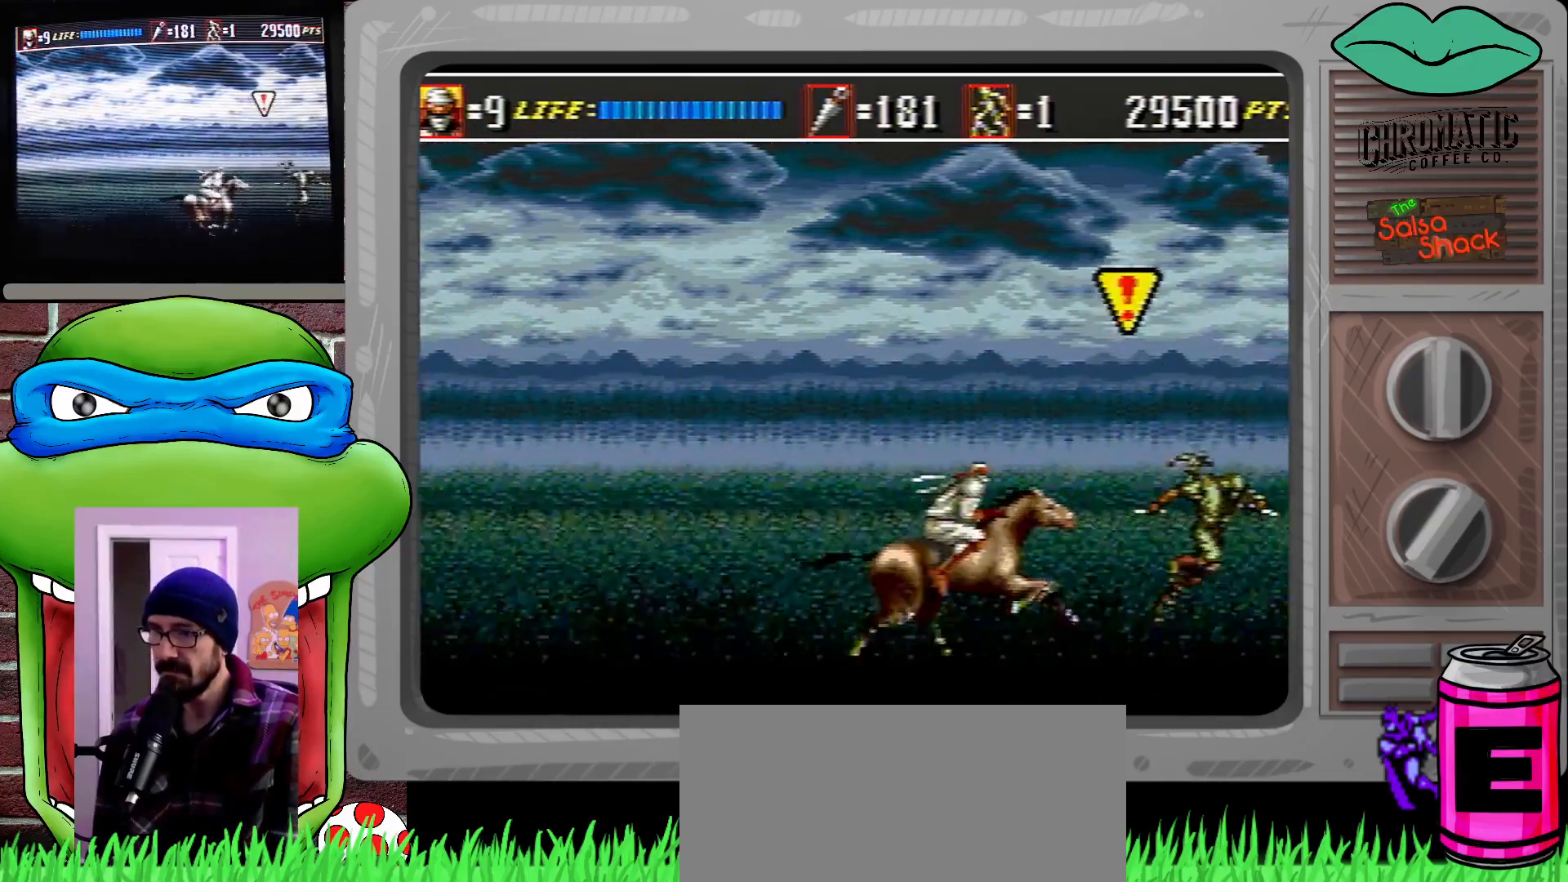
{"buttons": ["DPAD_LEFT"], "events": [[100, "B", "down"], [133, "DPAD_LEFT", "up"], [167, "A", "down"], [167, "Y", "down"], [167, "Z", "down"], [200, "Y", "up"], [200, "Z", "up"], [233, "A", "up"], [233, "B", "up"], [267, "DPAD_LEFT", "down"], [367, "DPAD_DOWN", "up"]]}